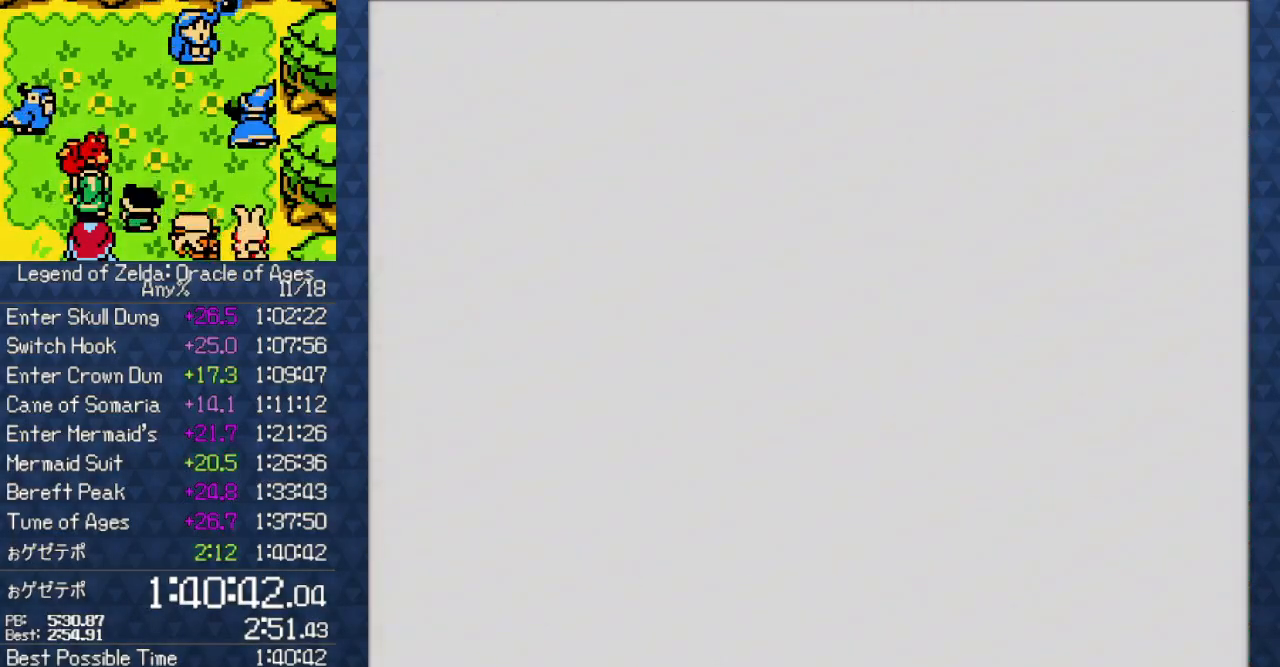
Gameplay with a controller (Nintendo layout); each line is a JSON object with the inputs held at the frame after it. "events" lists button and stick changes between this image and that frame as [ms after this image, input, new state], when the widget could be followed in between. Not read: L3 R3.
{"buttons": [], "events": [[17, "A", "up"], [33, "B", "down"], [83, "B", "up"], [167, "B", "down"], [267, "B", "up"]]}
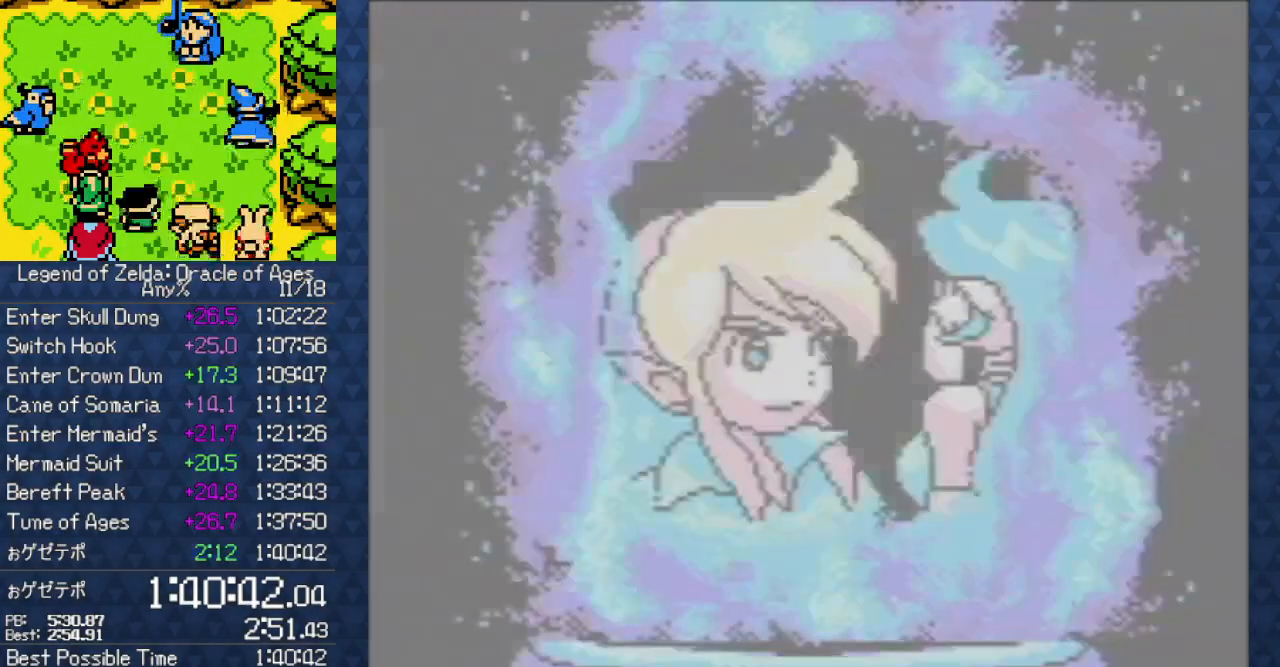
{"buttons": [], "events": [[133, "B", "down"], [233, "B", "up"], [417, "B", "down"], [500, "B", "up"]]}
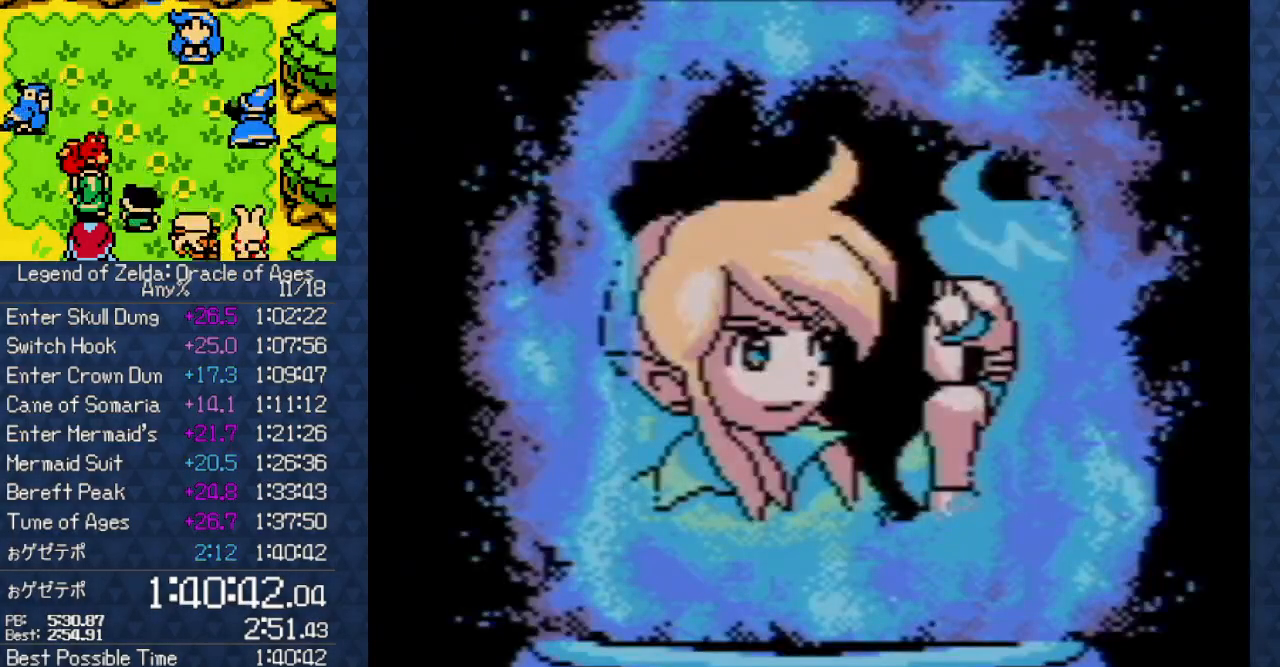
{"buttons": ["A"], "events": [[67, "B", "down"], [117, "B", "up"], [200, "B", "down"], [233, "A", "down"], [233, "B", "up"], [367, "A", "up"], [367, "B", "down"], [483, "A", "down"], [483, "B", "up"]]}
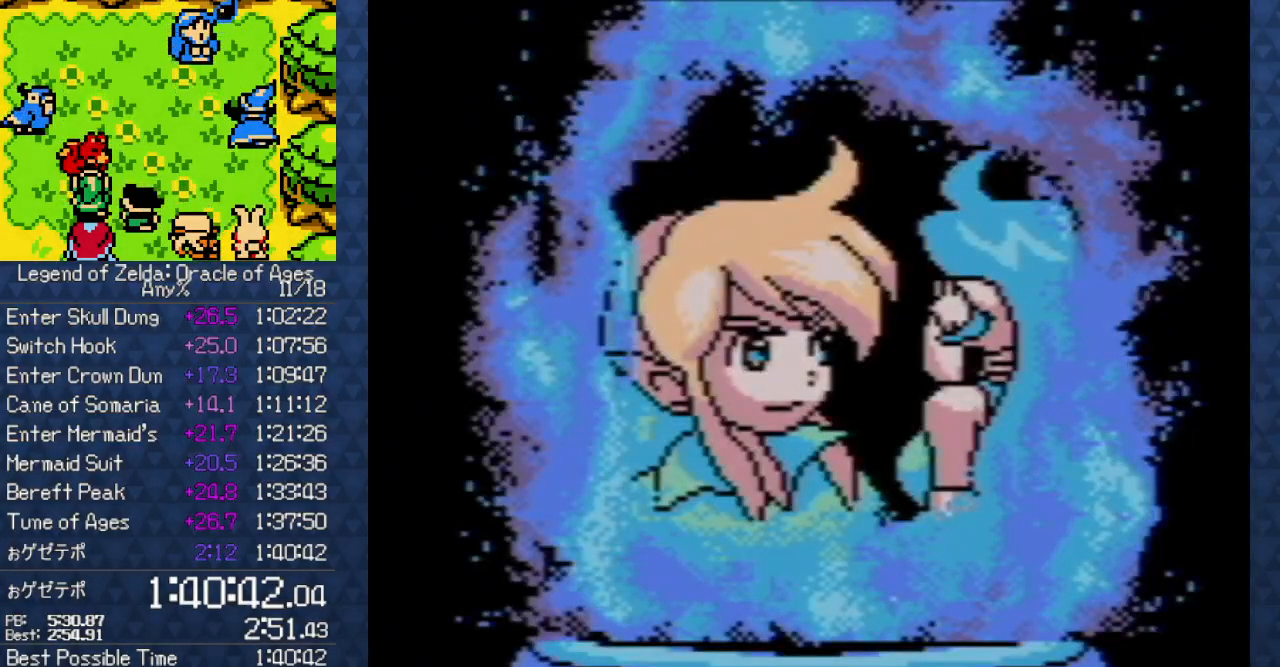
{"buttons": [], "events": [[50, "A", "up"], [50, "B", "down"], [117, "B", "up"], [150, "B", "down"], [167, "A", "down"], [167, "B", "up"], [267, "A", "up"], [283, "B", "down"], [317, "B", "up"], [350, "B", "down"], [383, "B", "up"], [400, "A", "down"], [483, "A", "up"]]}
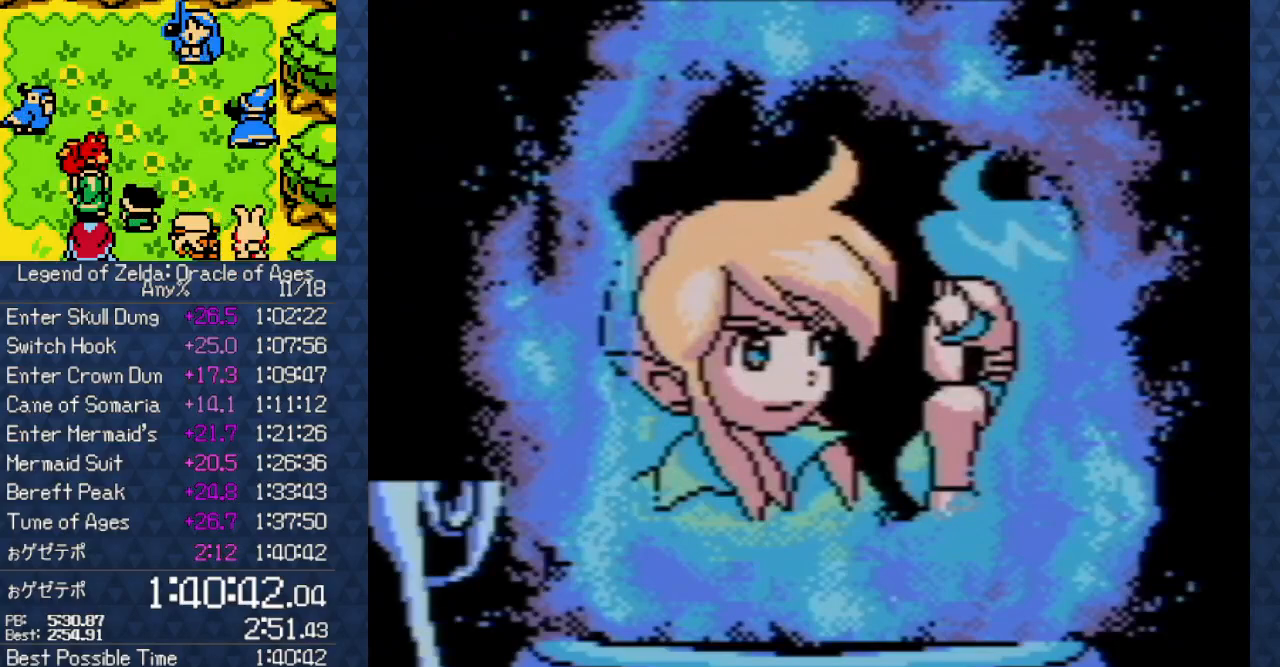
{"buttons": ["A"], "events": [[50, "B", "down"], [67, "A", "down"], [67, "B", "up"], [167, "A", "up"], [167, "B", "down"], [200, "B", "up"], [250, "B", "down"], [283, "A", "down"], [283, "B", "up"], [383, "A", "up"], [383, "B", "down"], [400, "B", "up"], [433, "B", "down"], [467, "B", "up"], [483, "A", "down"]]}
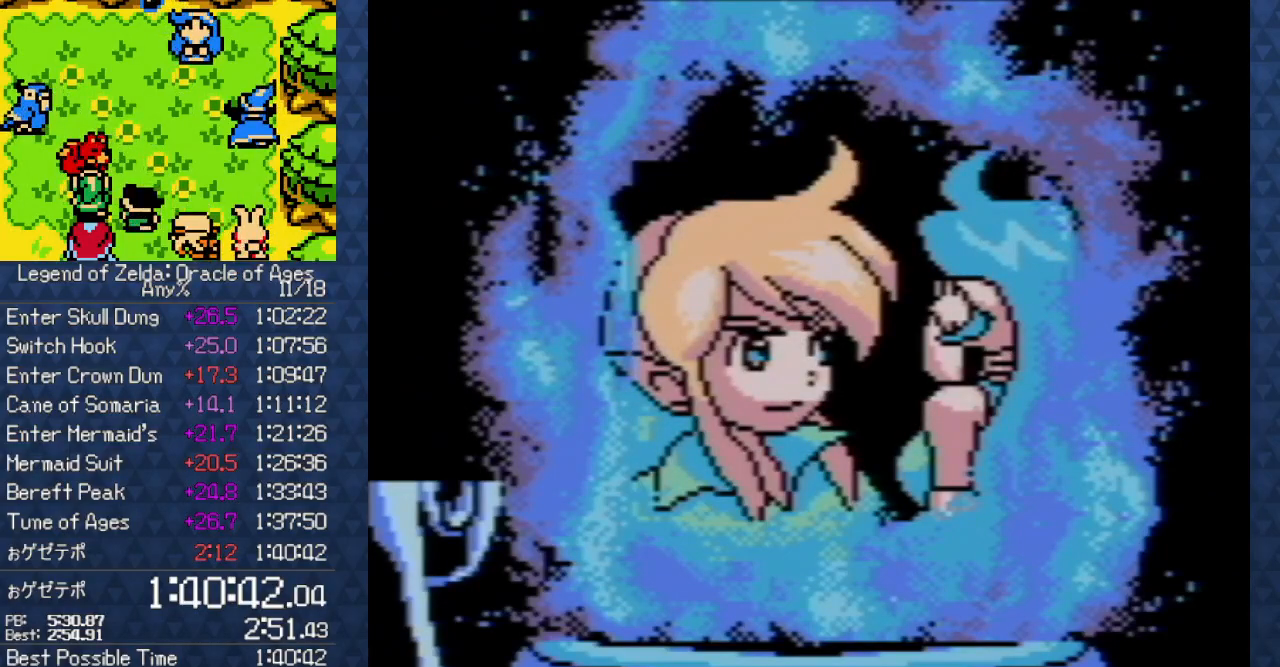
{"buttons": ["B"], "events": [[50, "A", "up"], [50, "B", "down"], [67, "B", "up"], [133, "B", "down"], [167, "B", "up"], [183, "A", "down"], [233, "A", "up"], [250, "B", "down"], [267, "B", "up"], [317, "B", "down"], [350, "A", "down"], [350, "B", "up"], [467, "A", "up"], [467, "B", "down"]]}
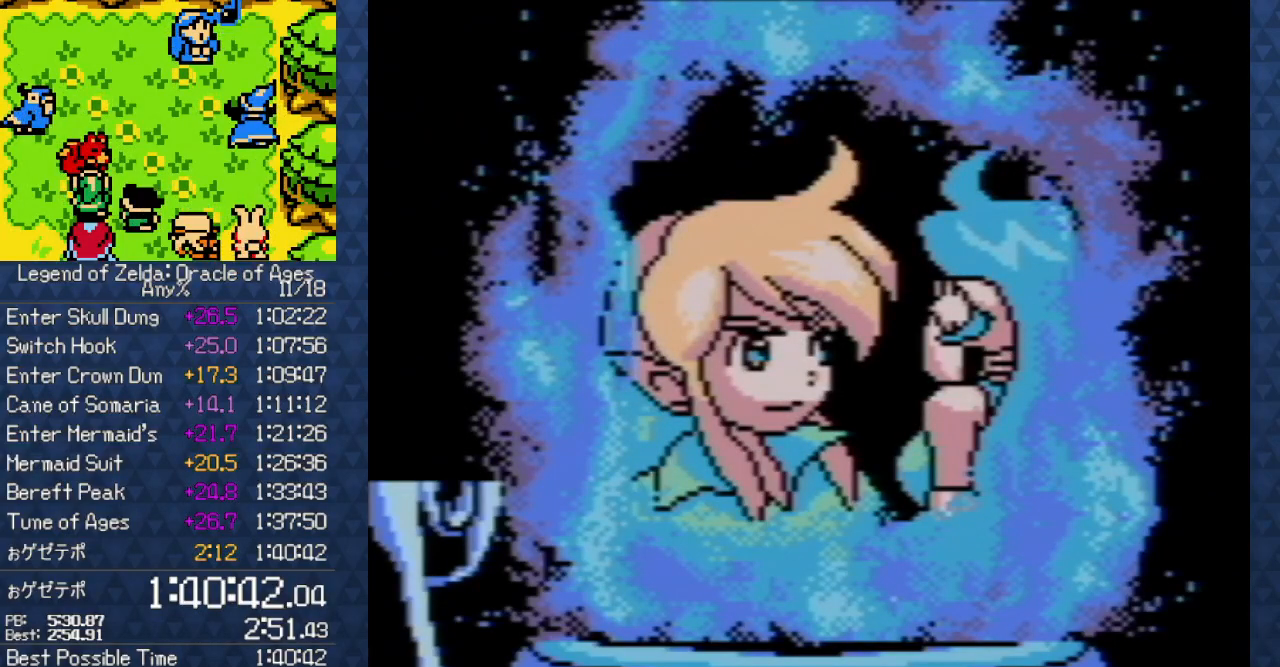
{"buttons": ["A"], "events": [[50, "B", "up"], [67, "A", "down"], [150, "A", "up"], [167, "B", "down"], [183, "B", "up"], [233, "B", "down"], [250, "A", "down"], [250, "B", "up"], [350, "A", "up"], [350, "B", "down"], [383, "B", "up"], [467, "A", "down"]]}
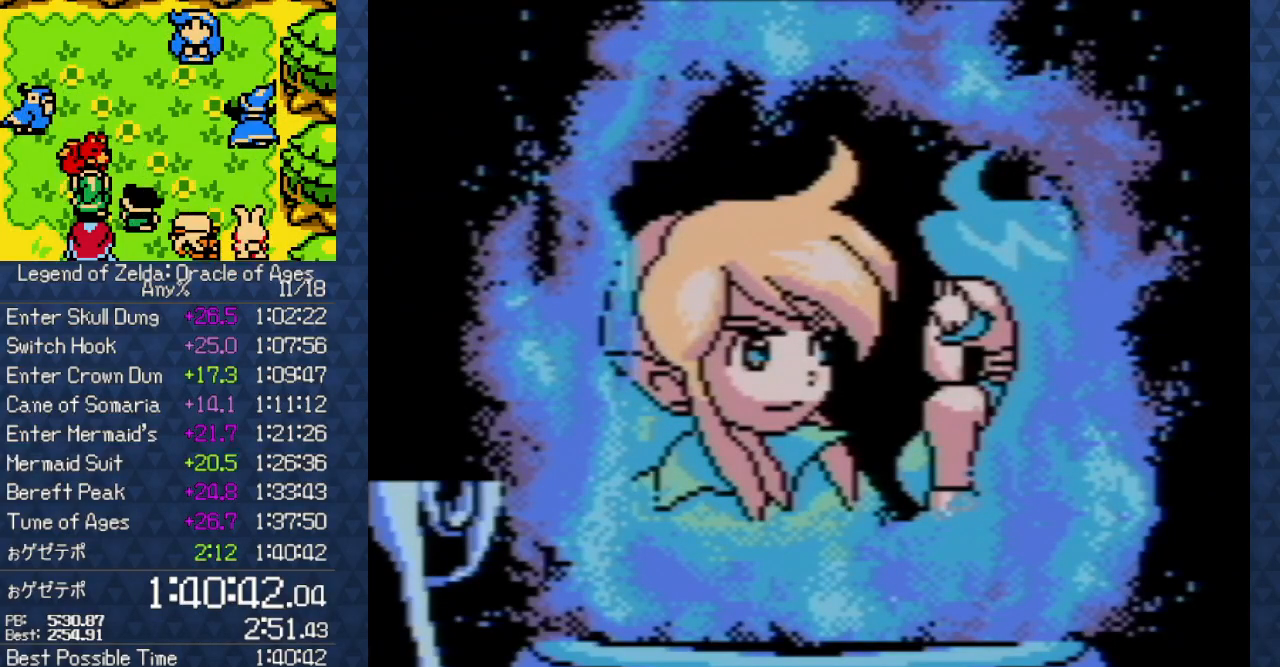
{"buttons": ["A"], "events": [[67, "A", "up"], [67, "B", "down"], [83, "B", "up"], [150, "B", "down"], [167, "A", "down"], [167, "B", "up"], [283, "A", "up"], [317, "B", "down"], [333, "B", "up"], [400, "B", "down"], [450, "B", "up"], [467, "A", "down"]]}
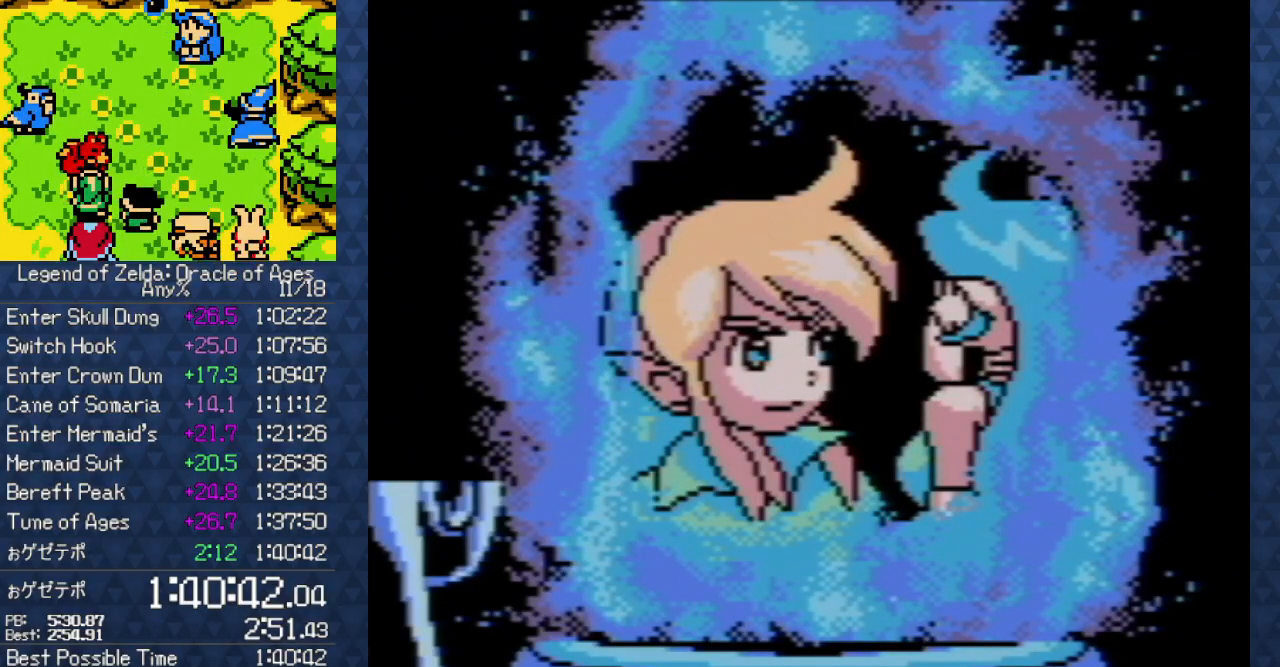
{"buttons": ["A"], "events": [[17, "A", "up"], [50, "B", "down"], [483, "A", "down"], [483, "B", "up"]]}
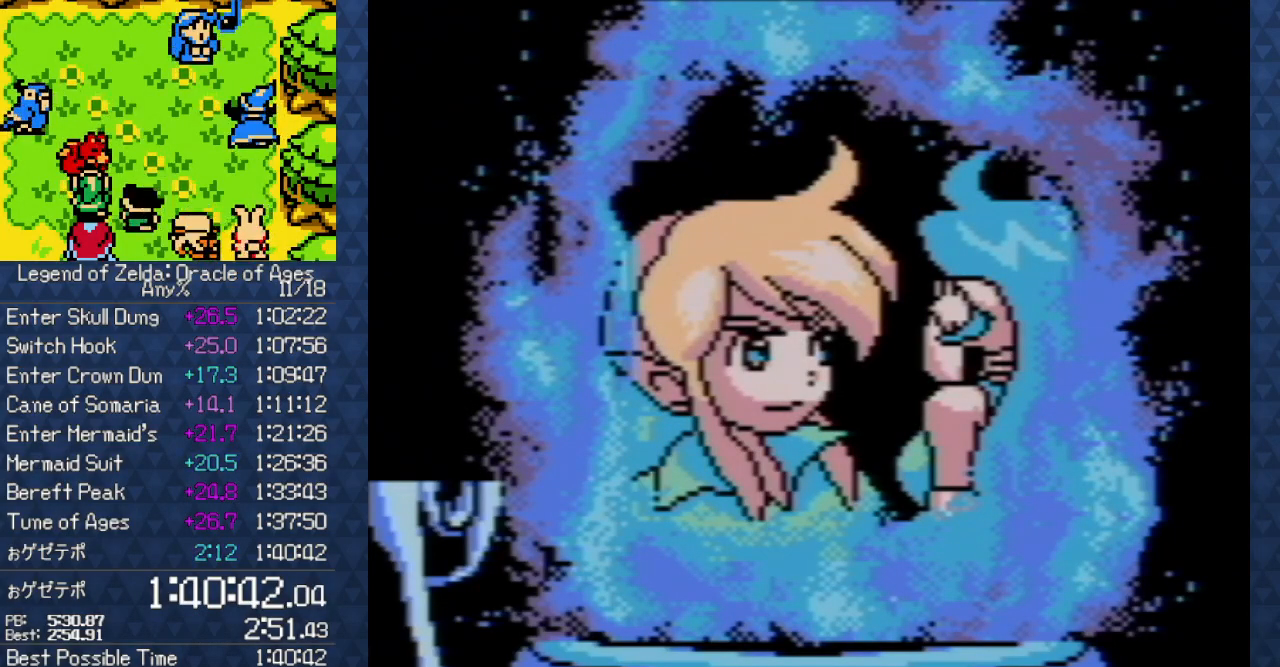
{"buttons": [], "events": [[83, "A", "up"], [117, "B", "down"], [150, "A", "down"], [150, "B", "up"], [250, "A", "up"], [267, "B", "down"], [350, "A", "down"], [350, "B", "up"], [383, "A", "up"], [417, "A", "down"], [450, "A", "up"], [467, "B", "down"], [483, "B", "up"]]}
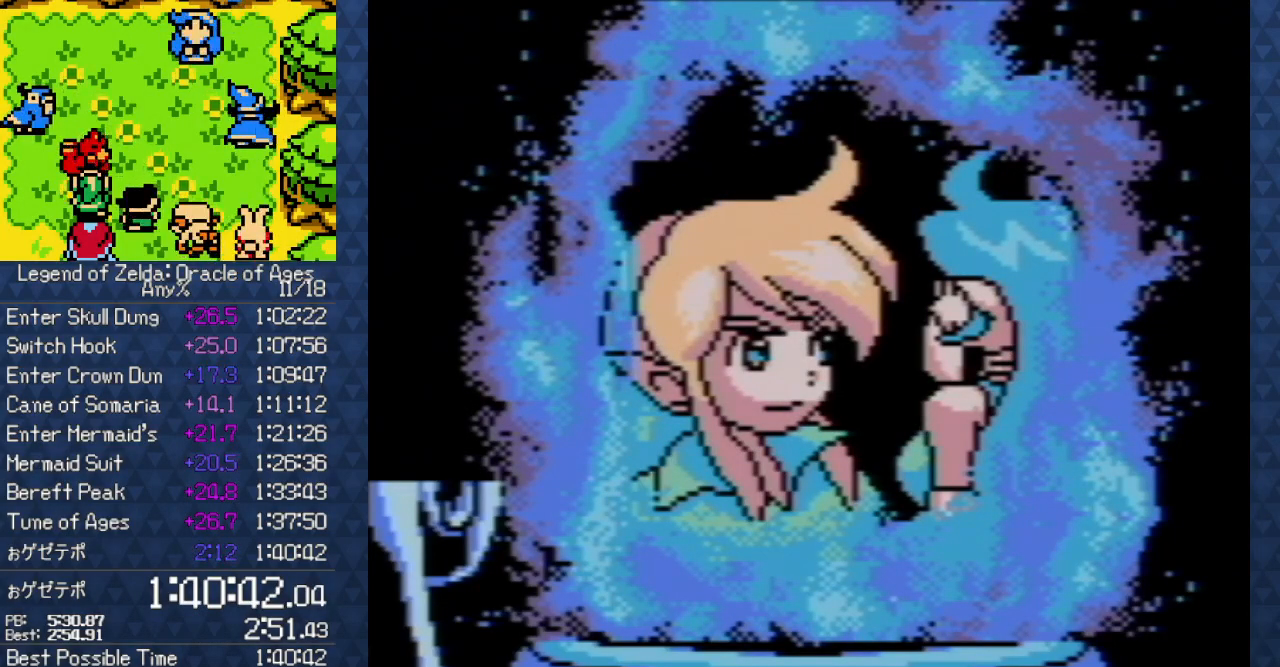
{"buttons": [], "events": [[67, "B", "down"], [100, "B", "up"], [117, "A", "down"], [150, "A", "up"], [167, "B", "down"], [200, "B", "up"], [250, "B", "down"], [283, "A", "down"], [283, "B", "up"], [317, "A", "up"], [383, "A", "down"], [417, "A", "up"], [417, "B", "down"], [467, "B", "up"]]}
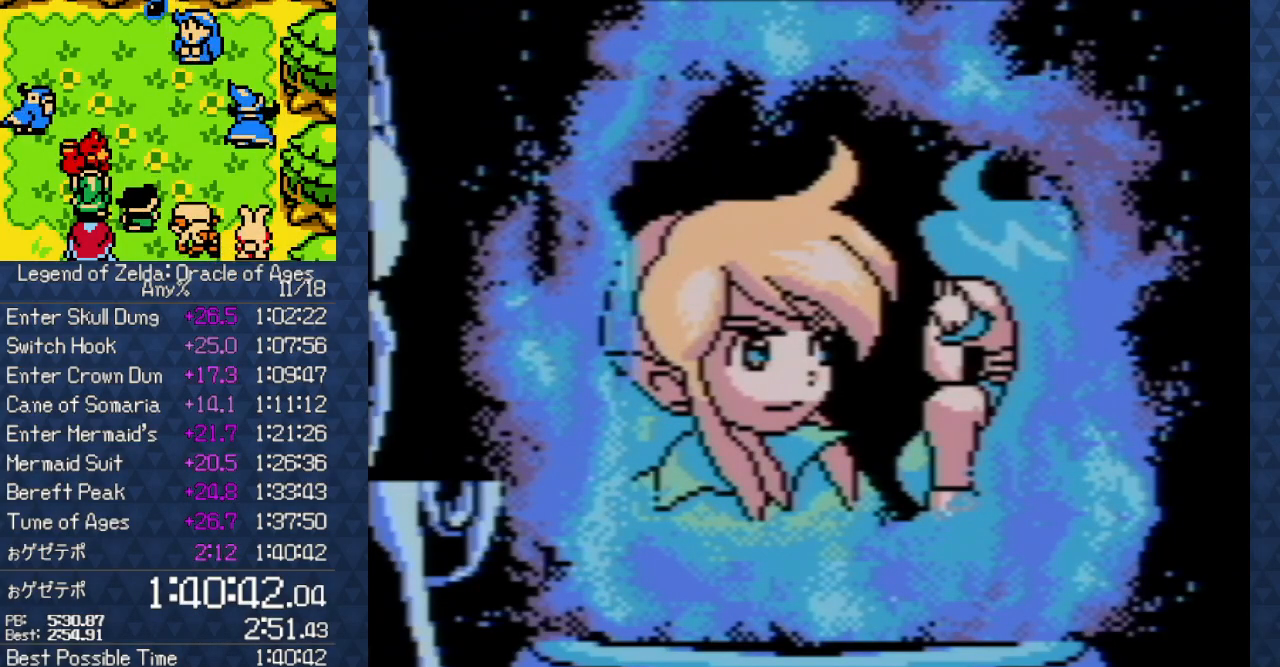
{"buttons": ["A"], "events": [[17, "B", "down"], [33, "A", "down"], [33, "B", "up"], [83, "A", "up"], [133, "B", "down"], [167, "B", "up"], [217, "B", "down"], [233, "B", "up"], [250, "A", "down"], [267, "A", "up"], [333, "A", "down"], [367, "A", "up"], [367, "B", "down"], [383, "B", "up"], [433, "B", "down"], [467, "B", "up"], [483, "A", "down"]]}
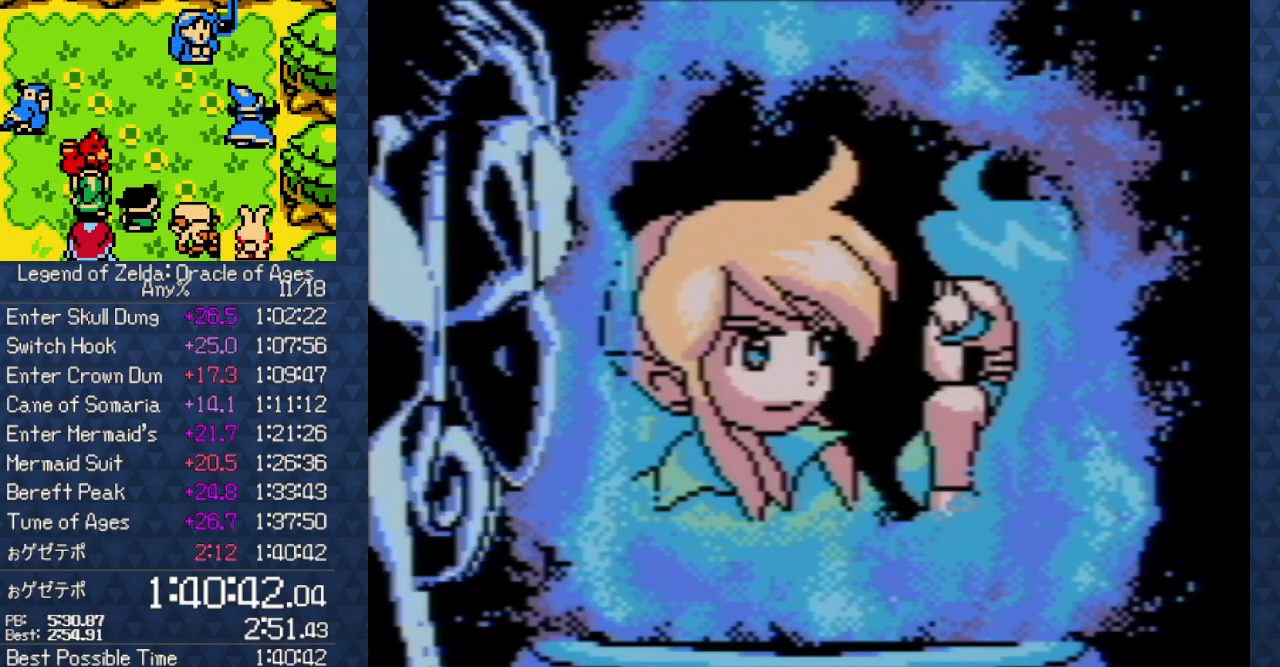
{"buttons": [], "events": [[50, "A", "up"], [50, "B", "down"], [133, "B", "up"], [150, "A", "down"], [250, "A", "up"], [250, "B", "down"], [283, "B", "up"], [333, "B", "down"], [367, "A", "down"], [367, "B", "up"], [433, "A", "up"], [433, "B", "down"], [467, "B", "up"]]}
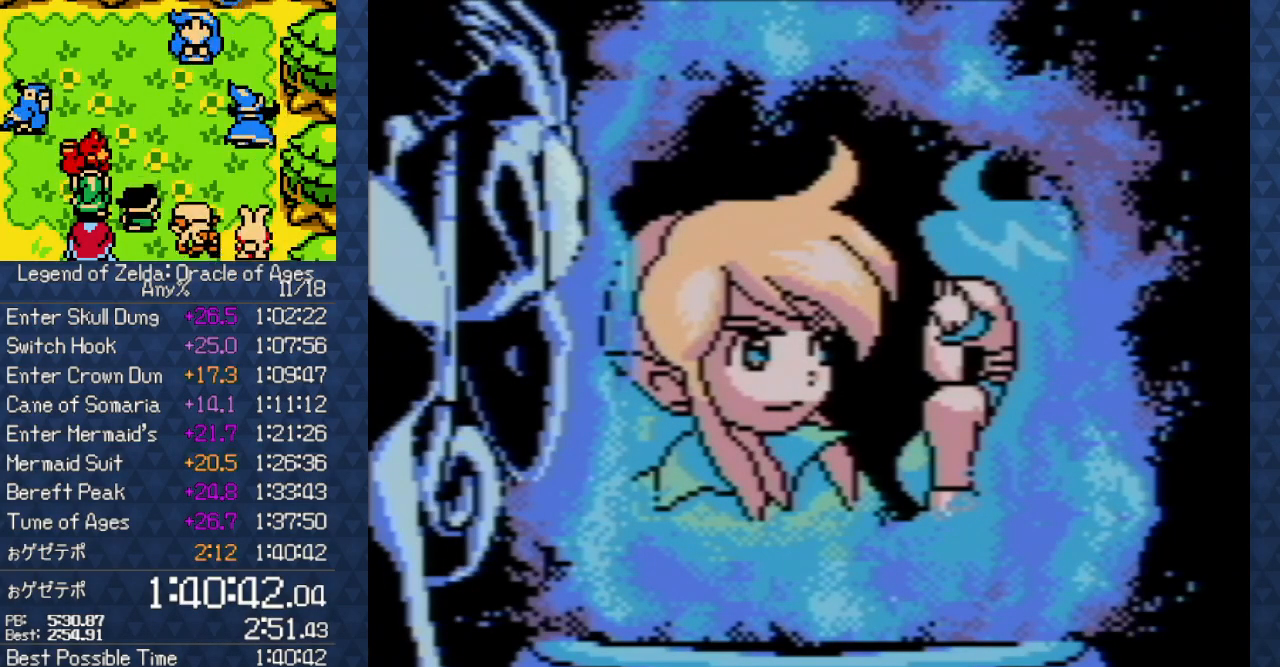
{"buttons": [], "events": [[17, "A", "down"], [117, "A", "up"], [167, "B", "down"], [183, "A", "down"], [183, "B", "up"], [267, "A", "up"], [267, "B", "down"], [283, "B", "up"], [333, "B", "down"], [367, "A", "down"], [367, "B", "up"], [450, "A", "up"]]}
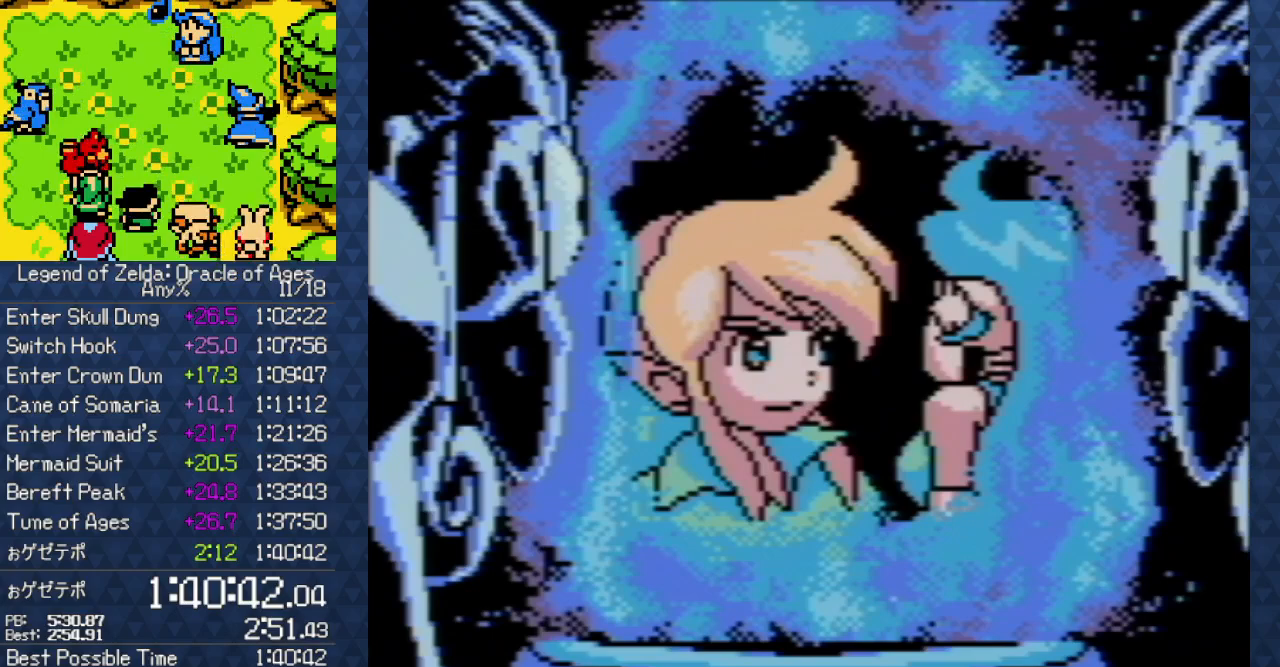
{"buttons": [], "events": [[17, "B", "down"], [50, "A", "down"], [50, "B", "up"], [100, "A", "up"], [100, "B", "down"], [117, "B", "up"], [200, "B", "down"], [217, "A", "down"], [217, "B", "up"], [267, "A", "up"], [267, "B", "down"], [300, "B", "up"], [333, "B", "down"], [350, "A", "down"], [350, "B", "up"], [383, "A", "up"], [400, "A", "down"], [433, "A", "up"], [433, "B", "down"], [450, "B", "up"]]}
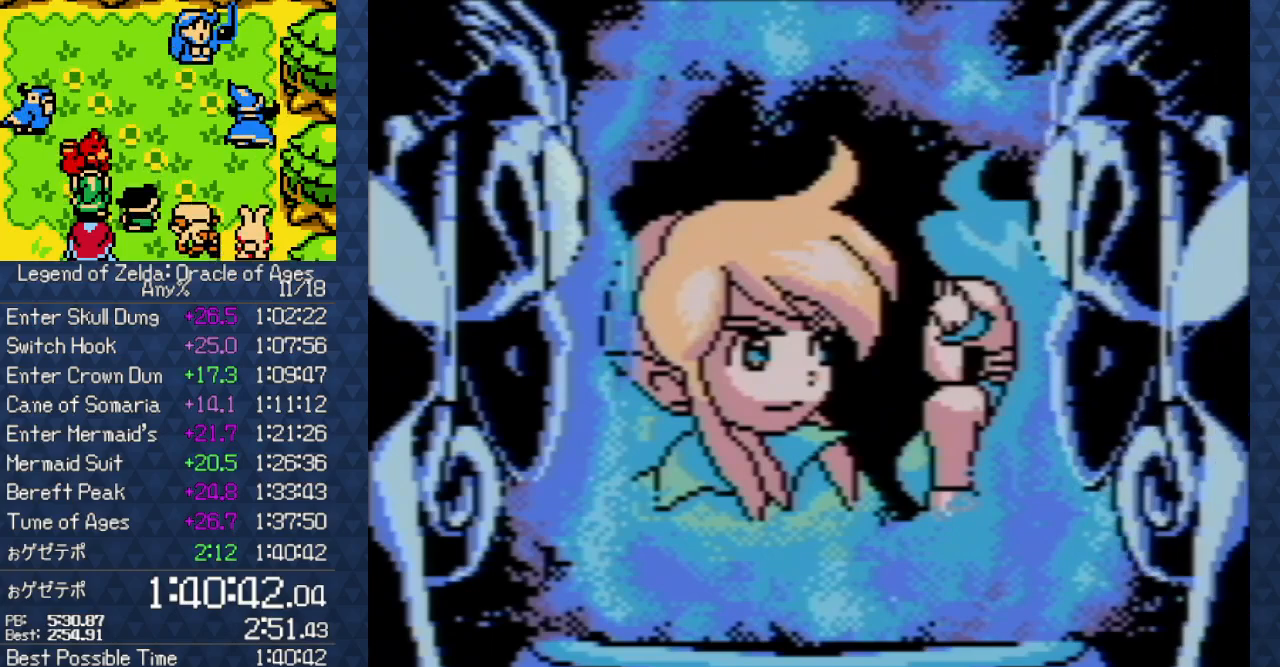
{"buttons": ["B"], "events": [[17, "A", "down"], [50, "A", "up"], [83, "A", "down"], [133, "A", "up"], [133, "B", "down"], [150, "B", "up"], [183, "B", "down"], [200, "A", "down"], [200, "B", "up"], [233, "A", "up"], [283, "A", "down"], [317, "A", "up"], [333, "B", "down"], [350, "B", "up"], [483, "B", "down"]]}
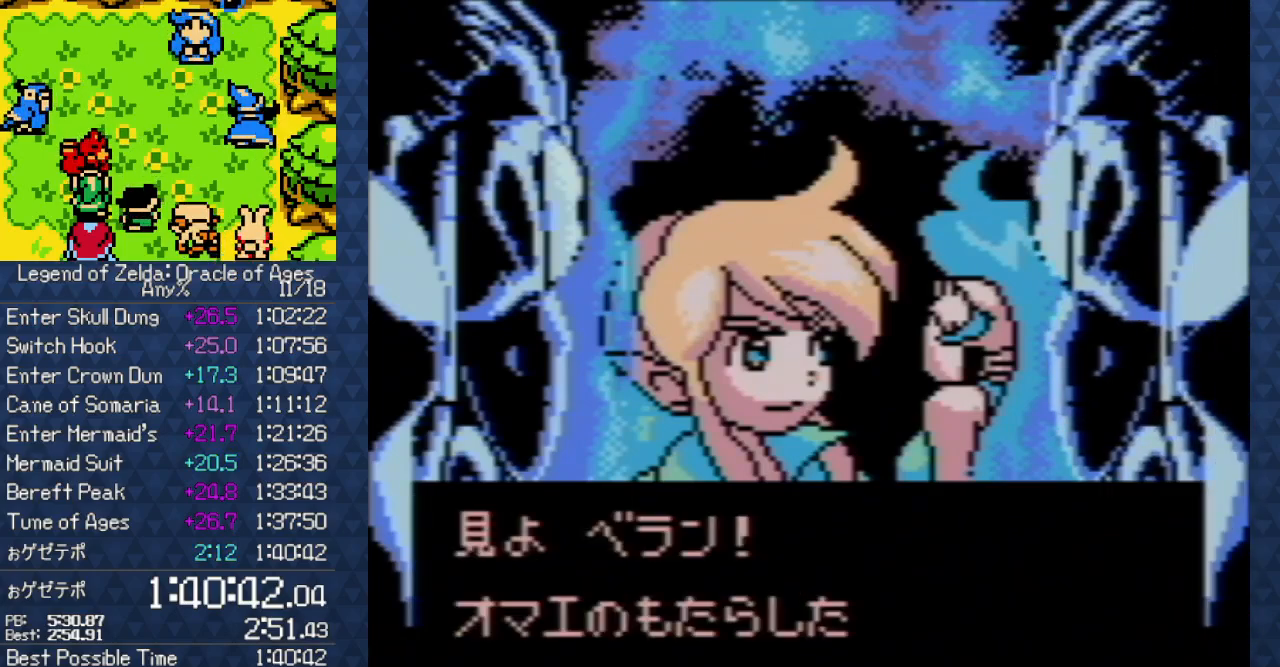
{"buttons": [], "events": [[50, "A", "down"], [50, "B", "up"], [83, "A", "up"], [150, "A", "down"], [183, "A", "up"], [183, "B", "down"], [200, "B", "up"], [333, "A", "down"], [383, "A", "up"], [467, "B", "down"], [483, "A", "down"], [483, "B", "up"], [500, "A", "up"]]}
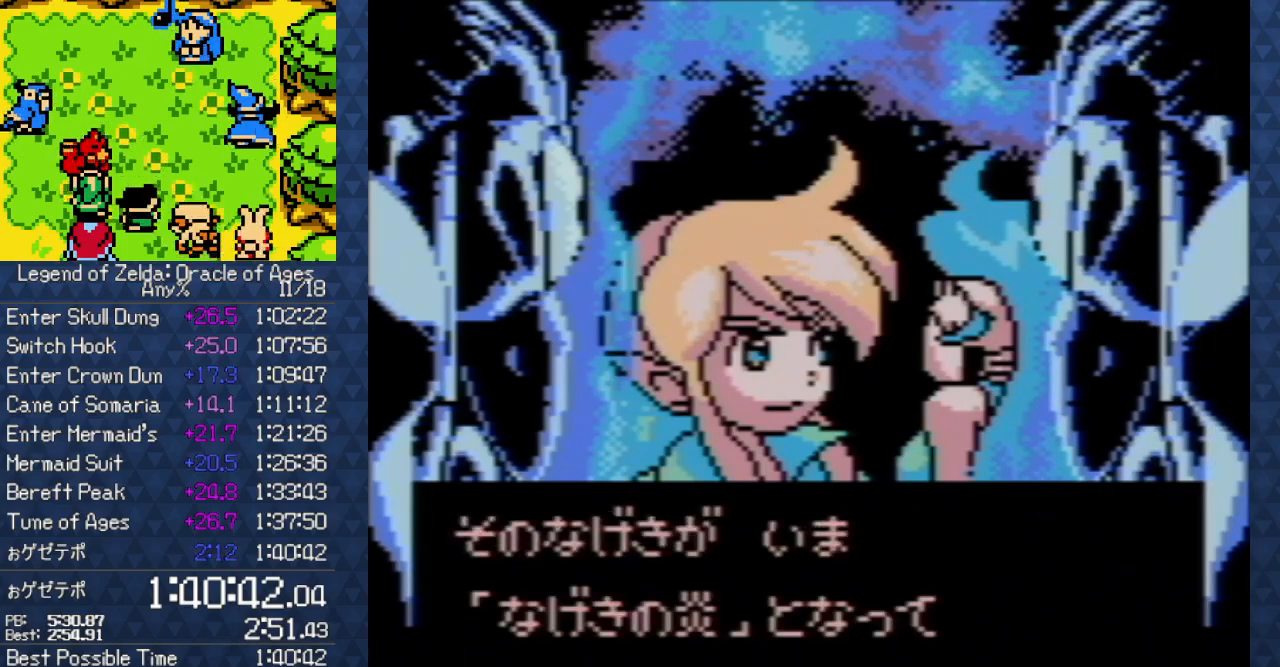
{"buttons": [], "events": [[50, "A", "down"], [83, "A", "up"], [83, "B", "down"], [100, "B", "up"], [167, "A", "down"], [267, "A", "up"], [350, "B", "down"], [367, "A", "down"], [367, "B", "up"], [450, "A", "up"]]}
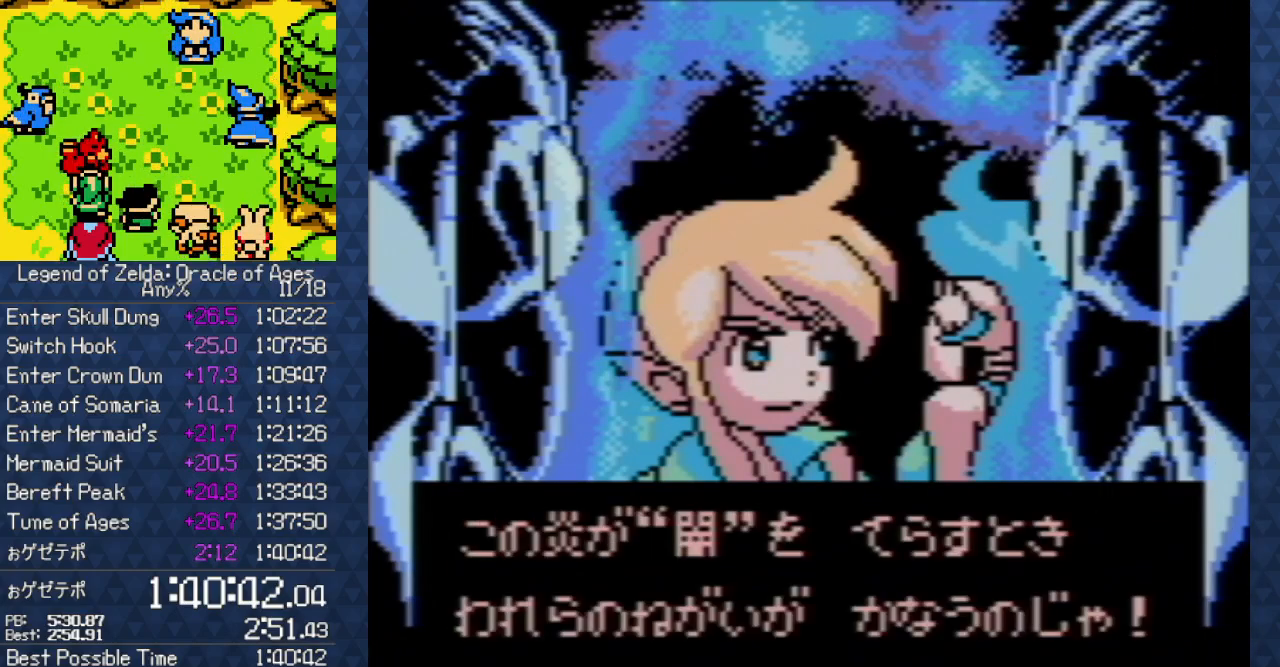
{"buttons": ["A"], "events": [[33, "B", "down"], [50, "A", "down"], [50, "B", "up"], [150, "A", "up"], [167, "B", "down"], [183, "B", "up"], [233, "B", "down"], [267, "A", "down"], [267, "B", "up"], [333, "A", "up"], [433, "B", "down"], [450, "B", "up"], [467, "A", "down"]]}
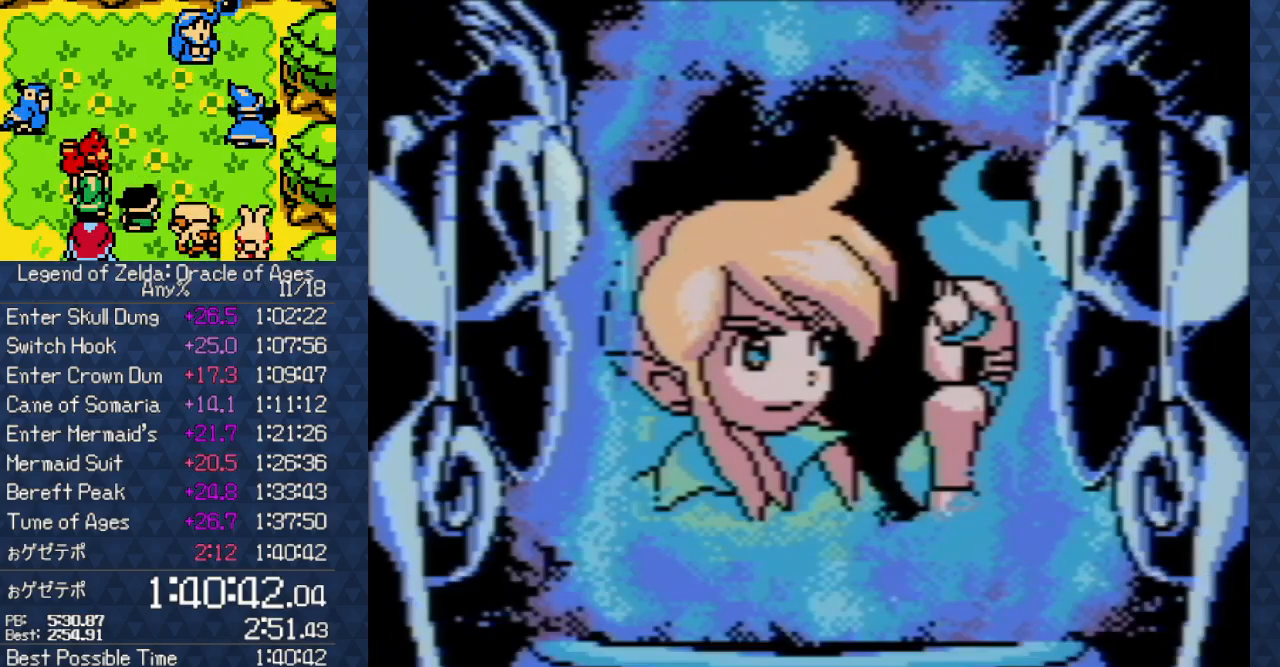
{"buttons": [], "events": [[33, "A", "up"], [50, "B", "down"], [83, "B", "up"], [167, "B", "down"], [183, "A", "down"], [183, "B", "up"], [250, "A", "up"], [250, "B", "down"], [283, "B", "up"], [317, "B", "down"], [333, "B", "up"], [350, "A", "down"], [433, "A", "up"], [450, "B", "down"], [467, "B", "up"]]}
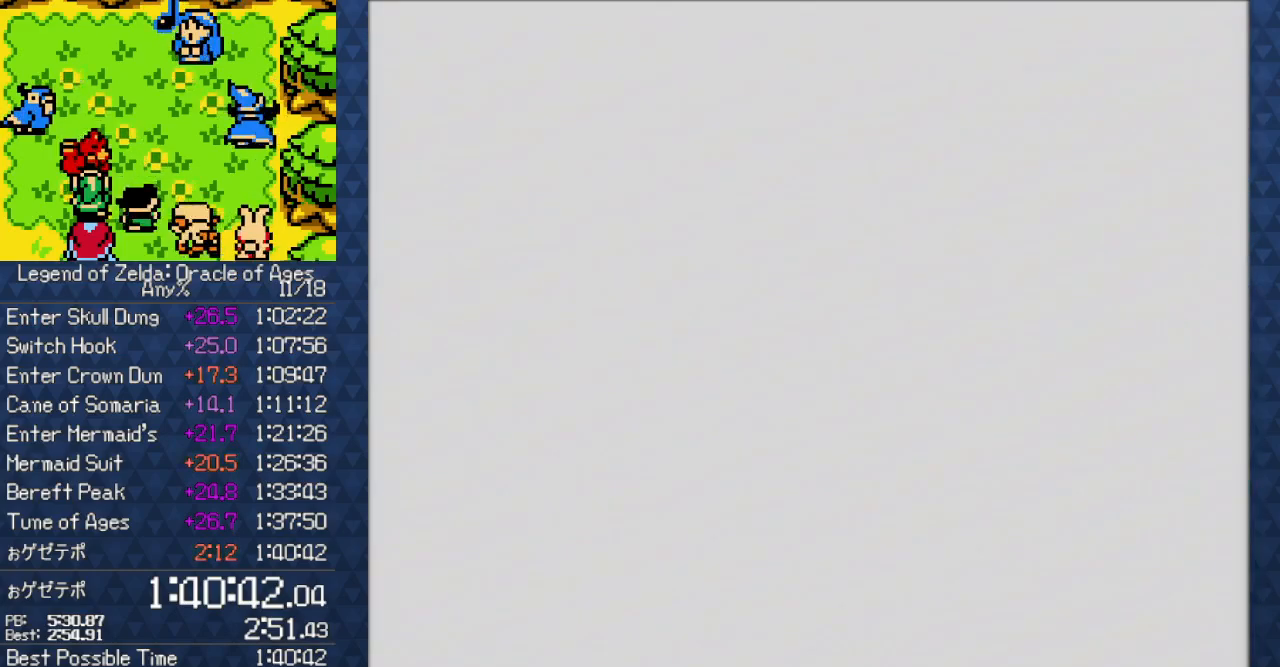
{"buttons": ["B"], "events": [[50, "B", "down"], [67, "A", "down"], [67, "B", "up"], [167, "A", "up"], [267, "A", "down"], [383, "A", "up"], [500, "B", "down"]]}
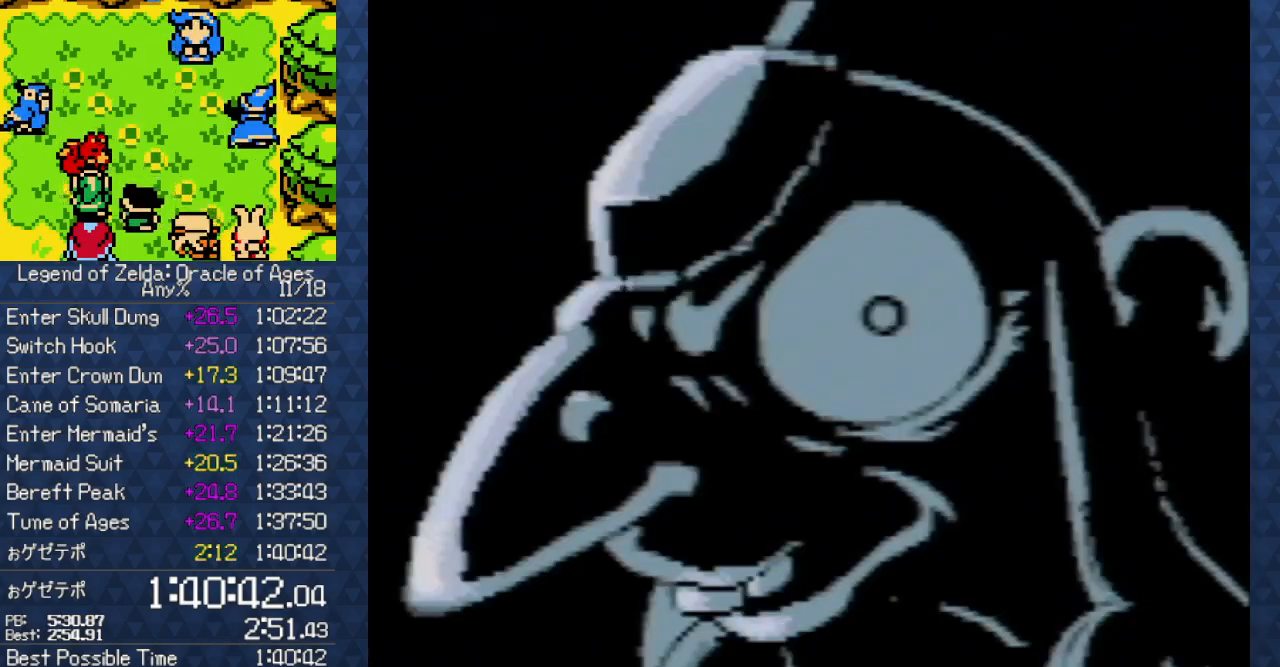
{"buttons": [], "events": [[17, "A", "down"], [17, "B", "up"], [117, "A", "up"], [133, "B", "down"], [167, "B", "up"]]}